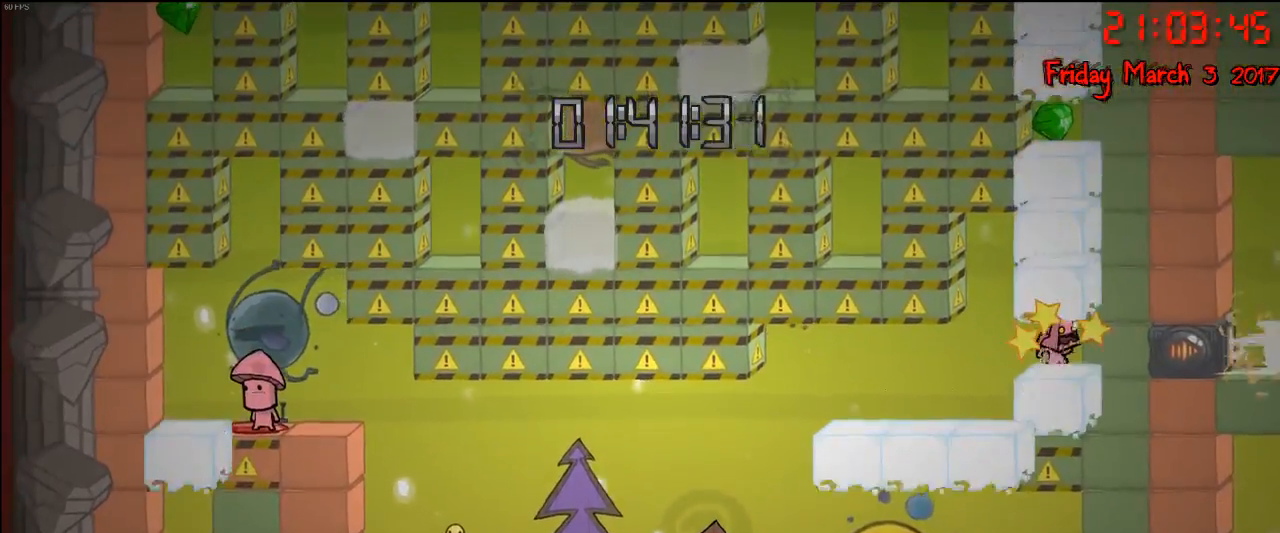
Gameplay with a controller (Xbox layout); each line is a JSON object with the inputs held at the frame after it. "events" lists button and stick changes between this image and that frame as [ms after this image, input, new state], when the widget could be followed in between.
{"buttons": [], "left_stick": "center", "right_stick": "center", "events": [[67, "A", "up"], [183, "A", "down"], [417, "A", "up"]]}
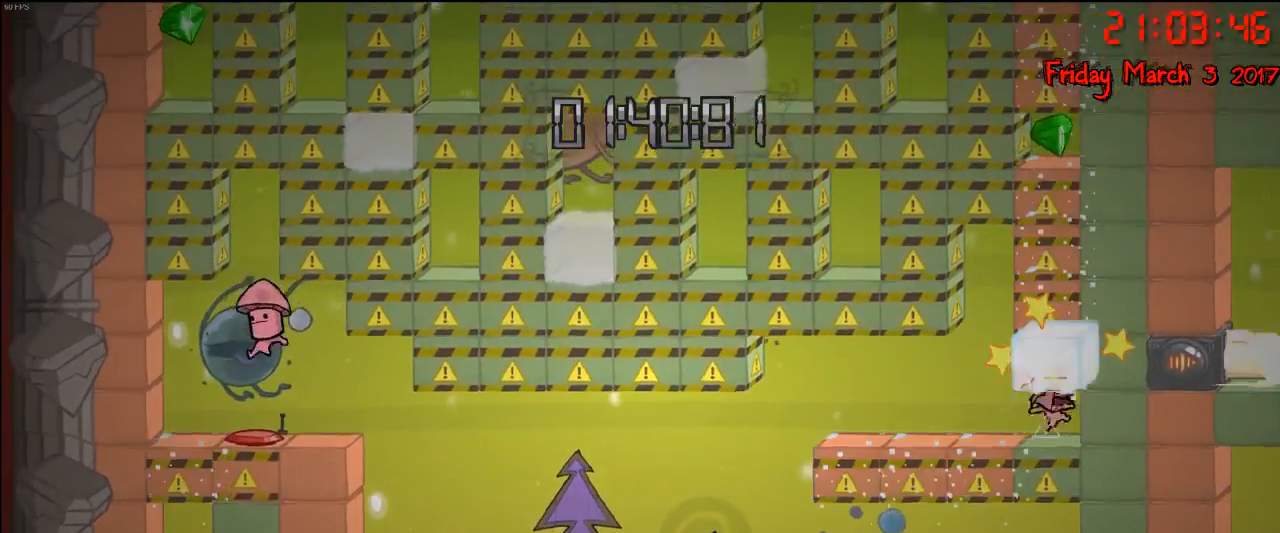
{"buttons": ["A"], "left_stick": "center", "right_stick": "center", "events": [[33, "A", "down"], [233, "A", "up"], [350, "A", "down"]]}
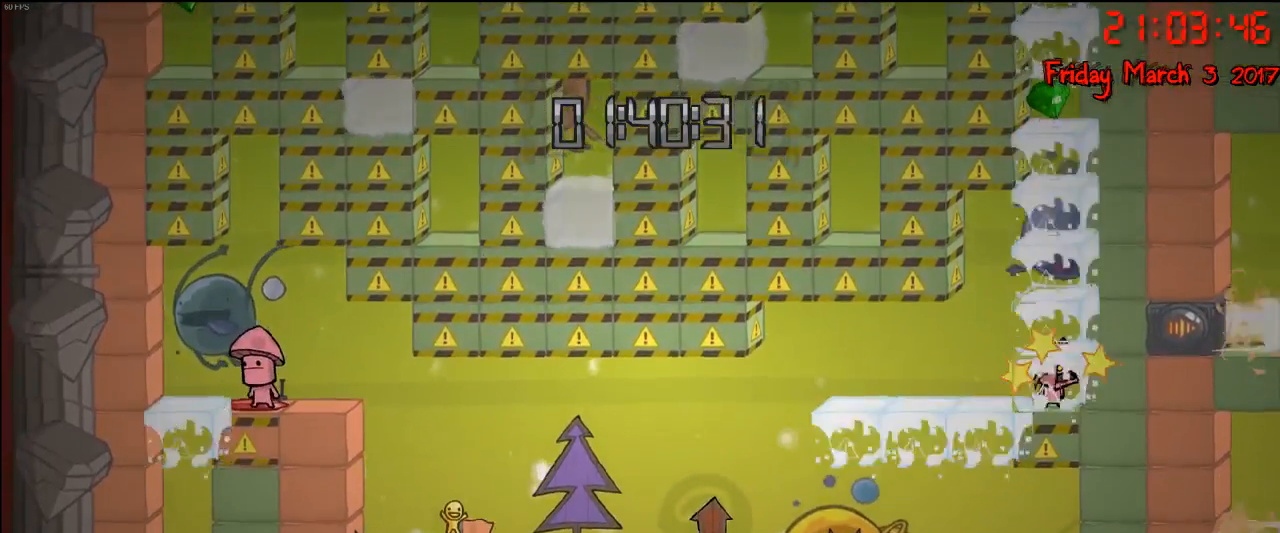
{"buttons": ["A"], "left_stick": "center", "right_stick": "center", "events": [[33, "A", "up"], [150, "A", "down"], [350, "A", "up"], [400, "A", "down"]]}
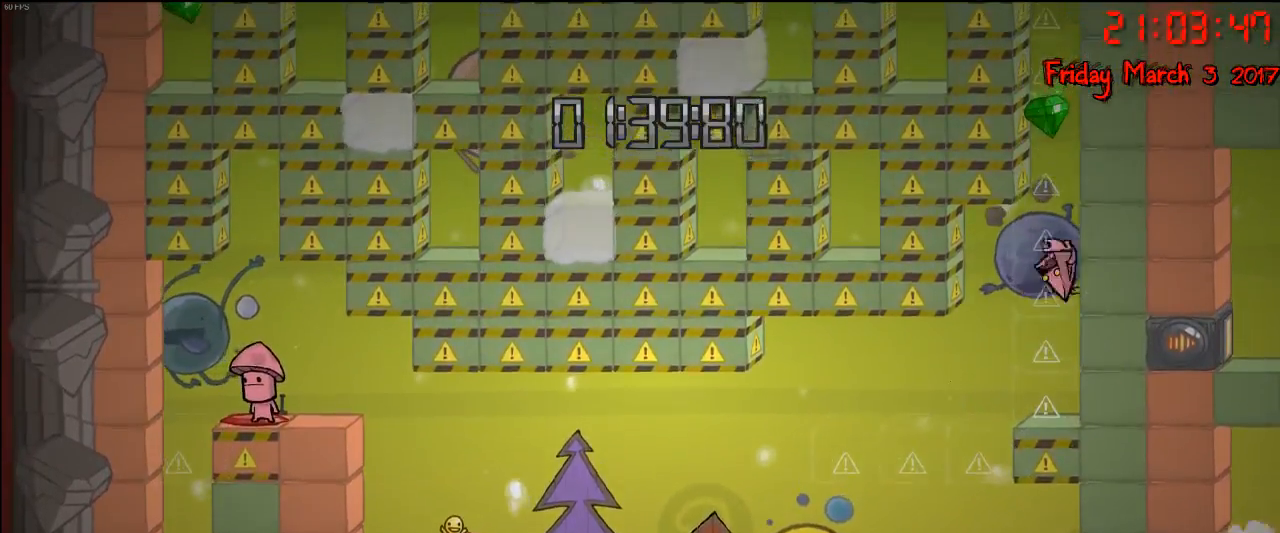
{"buttons": [], "left_stick": "center", "right_stick": "center", "events": [[50, "A", "up"], [150, "A", "down"], [350, "A", "up"]]}
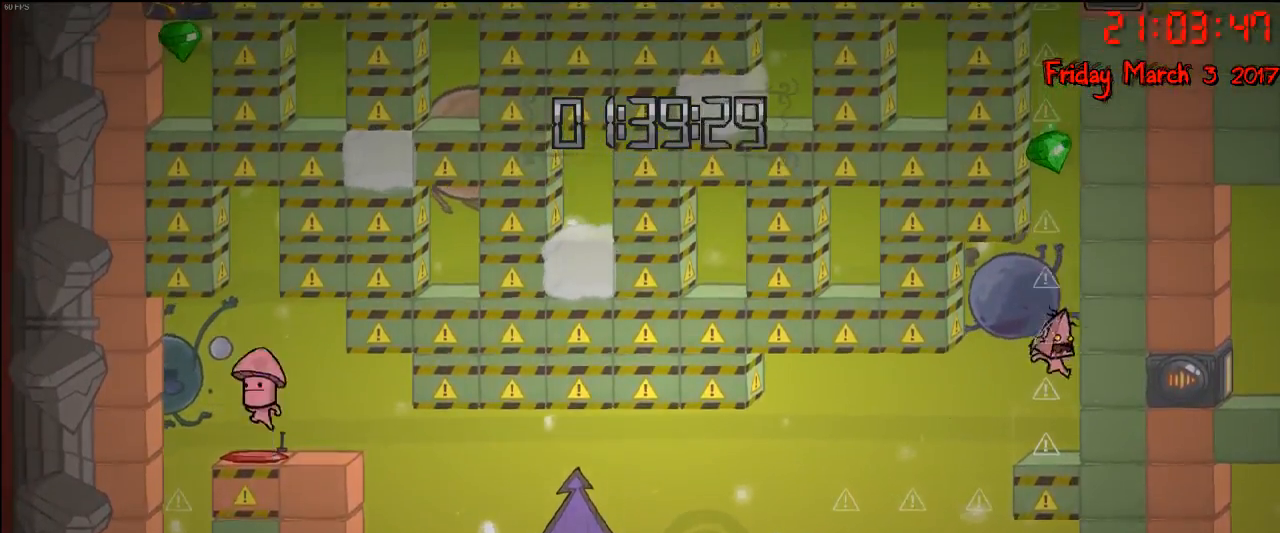
{"buttons": ["A"], "left_stick": "center", "right_stick": "center", "events": [[100, "A", "down"], [250, "A", "up"], [367, "A", "down"]]}
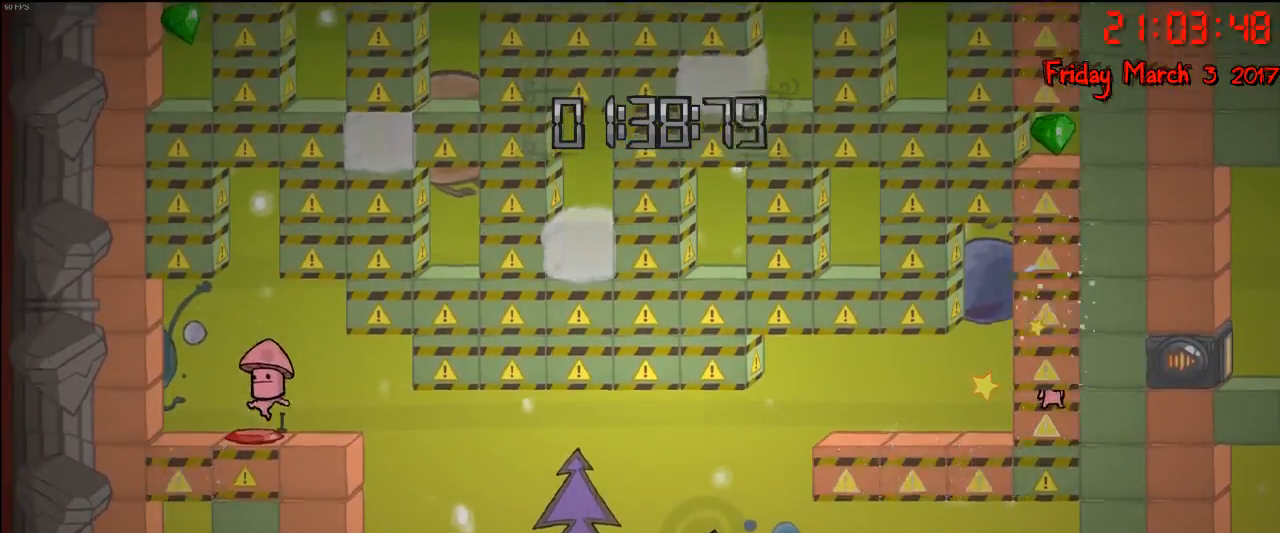
{"buttons": [], "left_stick": "center", "right_stick": "center", "events": [[33, "A", "up"], [100, "A", "down"], [200, "A", "up"], [300, "A", "down"], [367, "A", "up"], [433, "A", "down"], [500, "A", "up"]]}
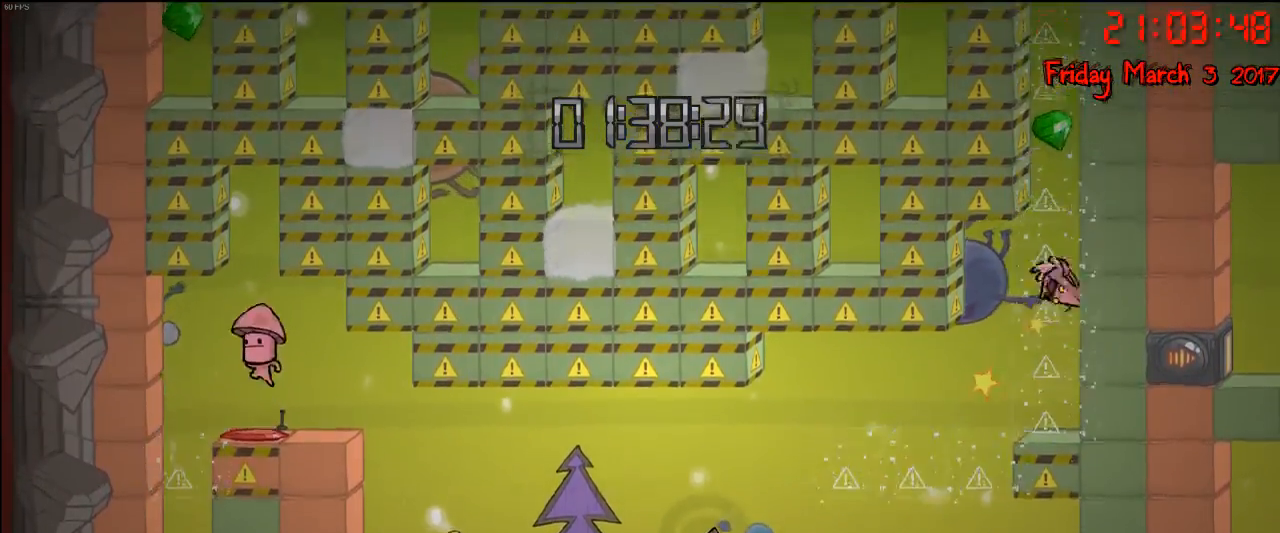
{"buttons": ["A"], "left_stick": "center", "right_stick": "center", "events": [[50, "A", "down"], [150, "A", "up"], [200, "A", "down"], [300, "A", "up"], [350, "A", "down"], [417, "A", "up"], [483, "A", "down"]]}
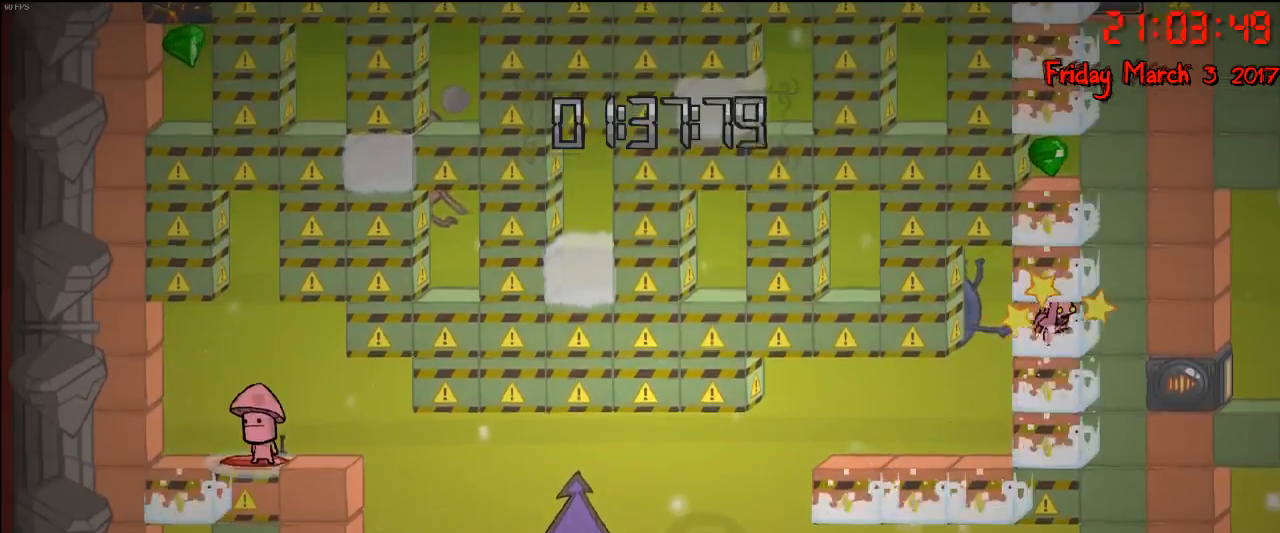
{"buttons": [], "left_stick": "center", "right_stick": "center", "events": [[67, "A", "up"], [133, "A", "down"], [233, "A", "up"], [283, "A", "down"], [350, "A", "up"], [433, "A", "down"], [500, "A", "up"]]}
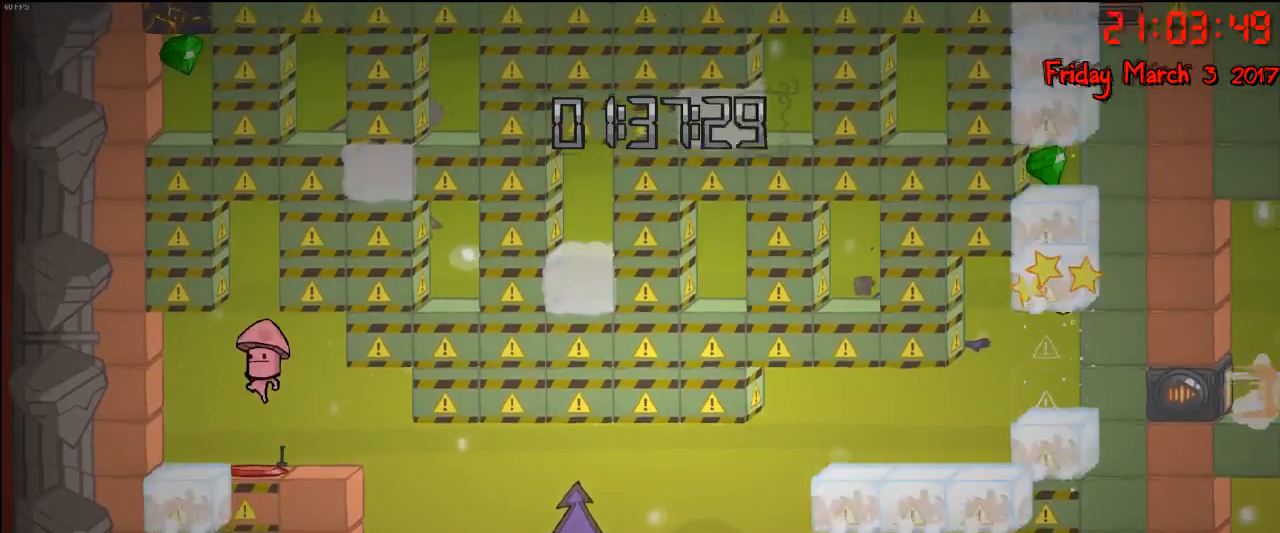
{"buttons": [], "left_stick": "center", "right_stick": "center", "events": [[67, "A", "down"], [150, "A", "up"], [200, "A", "down"], [300, "A", "up"], [367, "A", "down"], [450, "A", "up"]]}
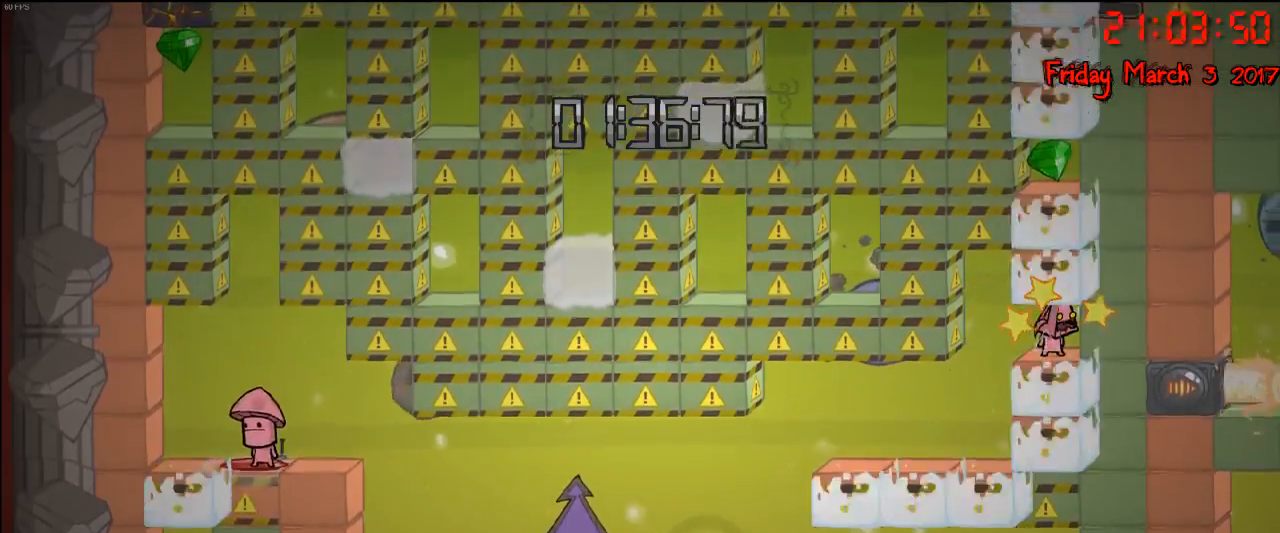
{"buttons": ["A"], "left_stick": "center", "right_stick": "center", "events": [[17, "A", "down"], [117, "A", "up"], [200, "A", "down"], [367, "A", "up"], [450, "A", "down"]]}
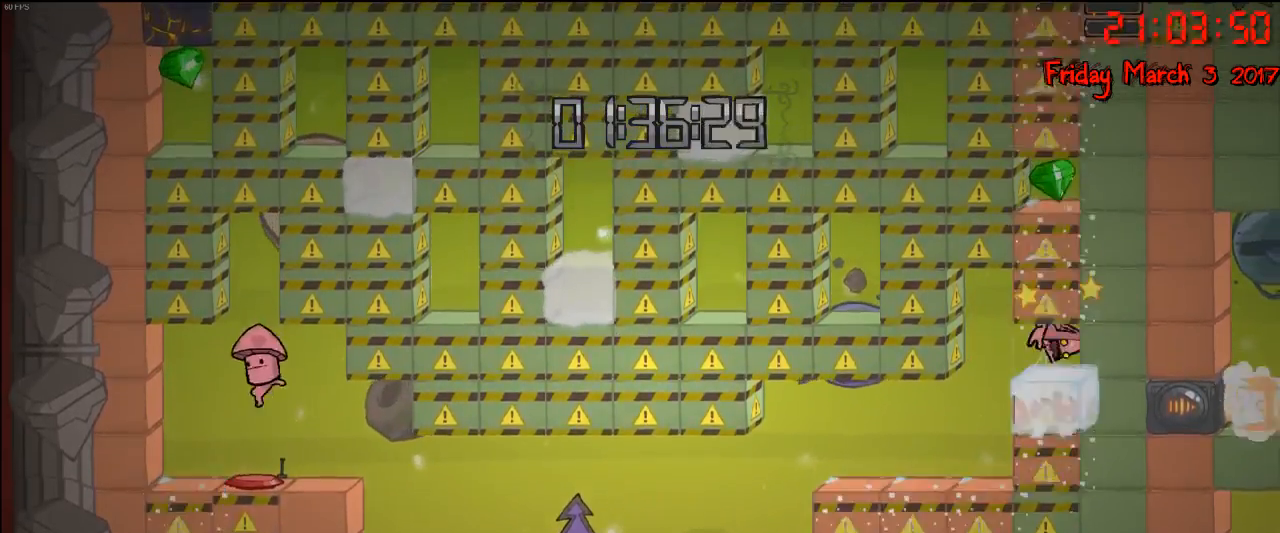
{"buttons": ["A"], "left_stick": "center", "right_stick": "center", "events": [[183, "A", "up"], [250, "A", "down"], [400, "A", "up"], [450, "A", "down"]]}
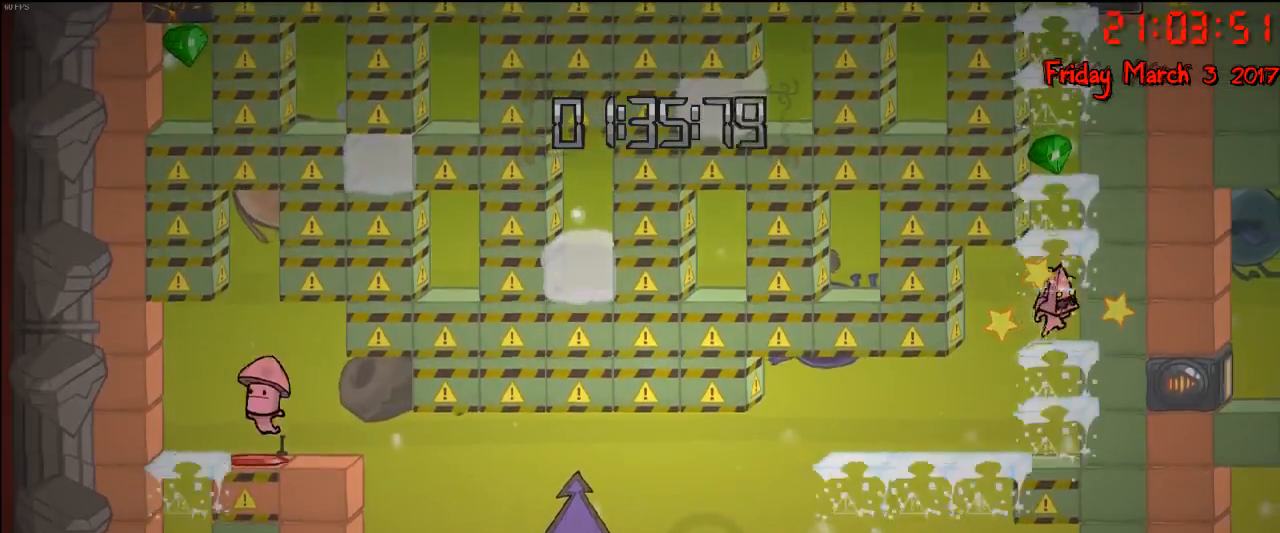
{"buttons": [], "left_stick": "center", "right_stick": "center", "events": [[83, "A", "up"], [150, "A", "down"], [267, "A", "up"], [317, "A", "down"], [433, "A", "up"]]}
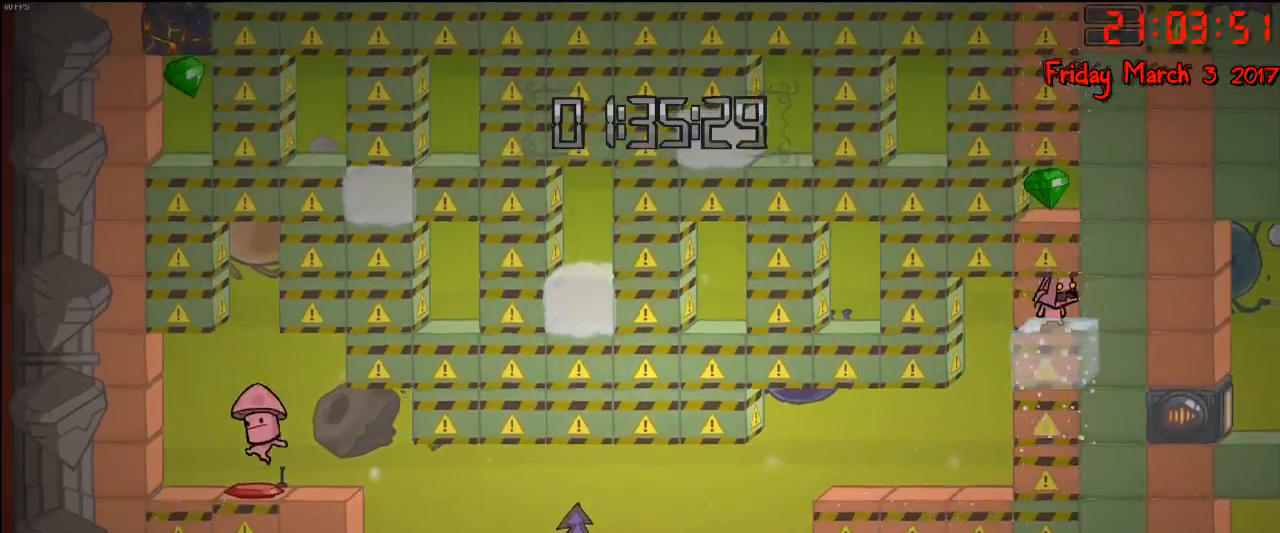
{"buttons": ["A"], "left_stick": "center", "right_stick": "center", "events": [[17, "A", "down"], [133, "A", "up"], [200, "A", "down"], [317, "A", "up"], [400, "A", "down"]]}
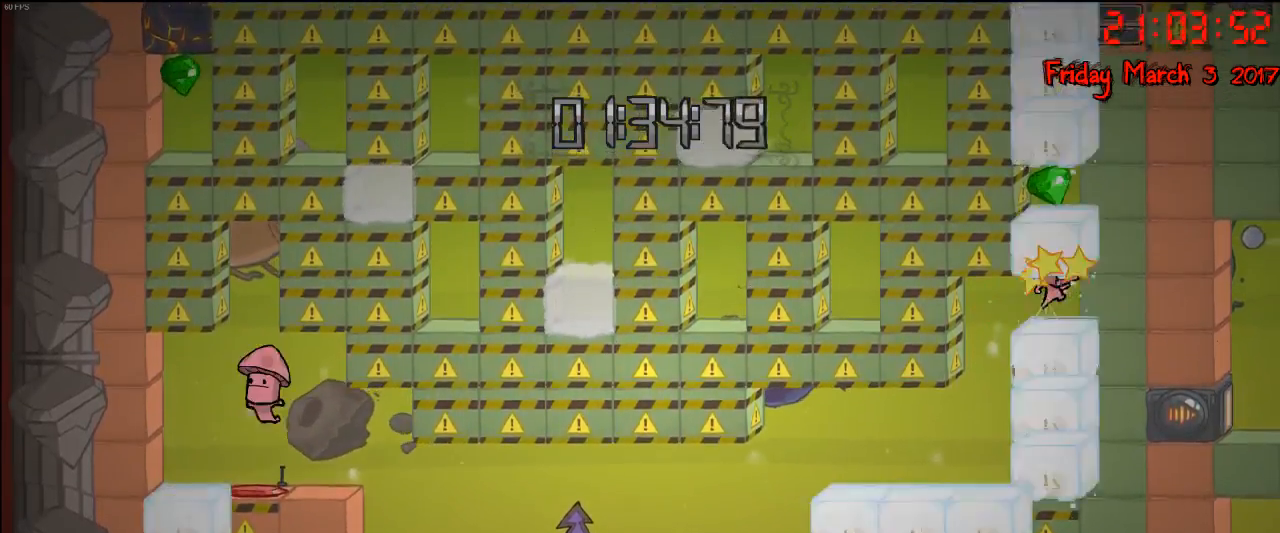
{"buttons": [], "left_stick": "center", "right_stick": "center", "events": [[50, "A", "up"], [100, "A", "down"], [250, "A", "up"], [317, "A", "down"], [467, "A", "up"]]}
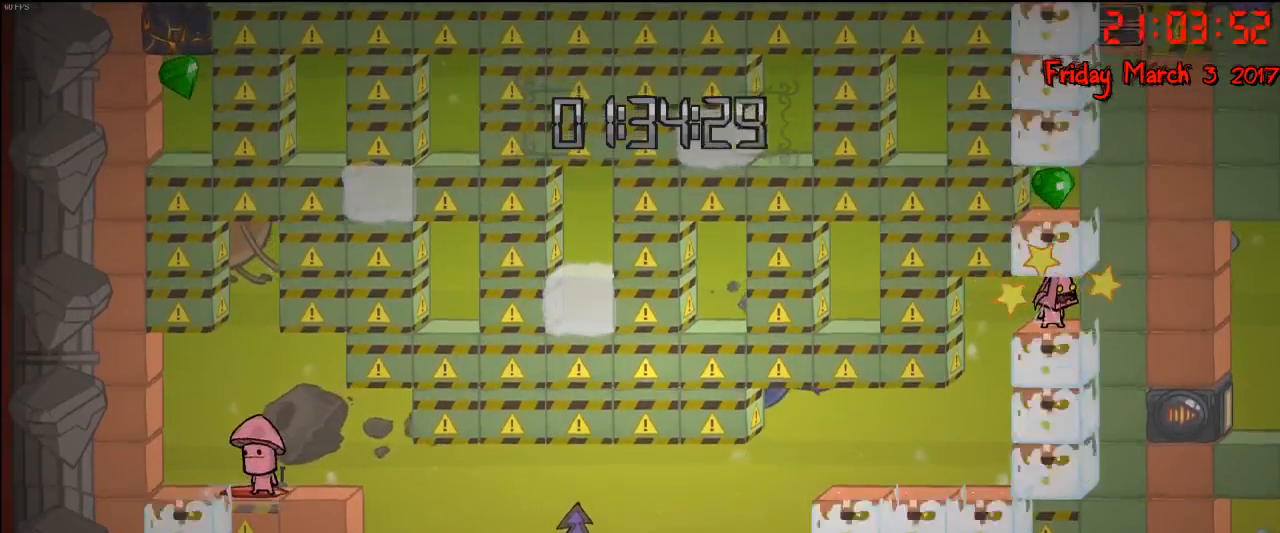
{"buttons": ["A"], "left_stick": "center", "right_stick": "center", "events": [[33, "A", "down"], [183, "A", "up"], [267, "A", "down"], [400, "A", "up"], [483, "A", "down"]]}
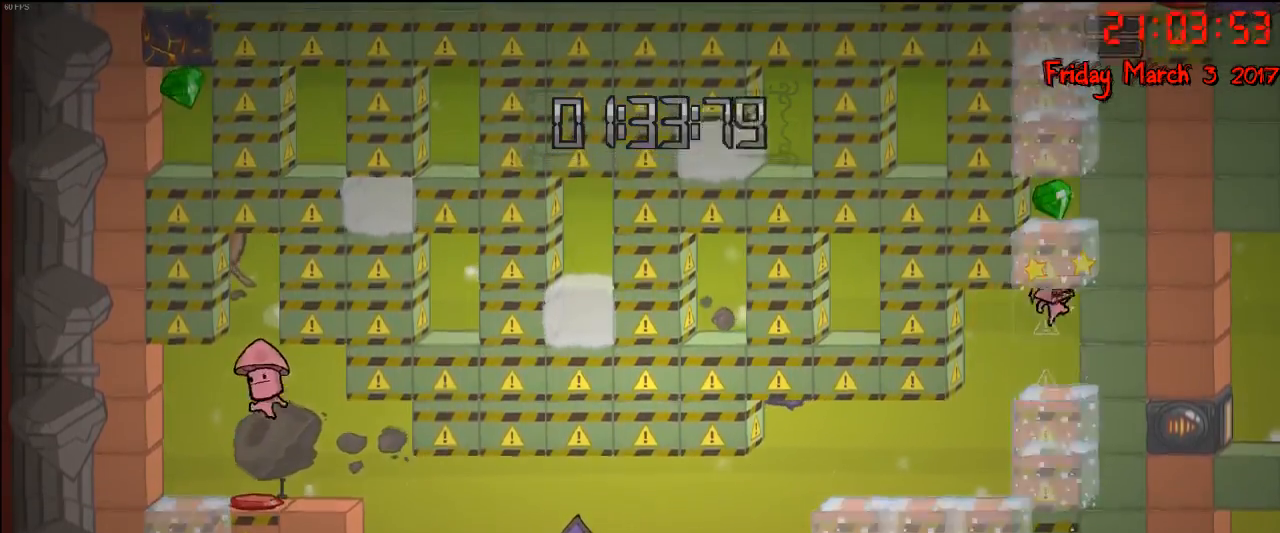
{"buttons": [], "left_stick": "center", "right_stick": "center", "events": [[200, "A", "up"], [267, "A", "down"], [433, "A", "up"]]}
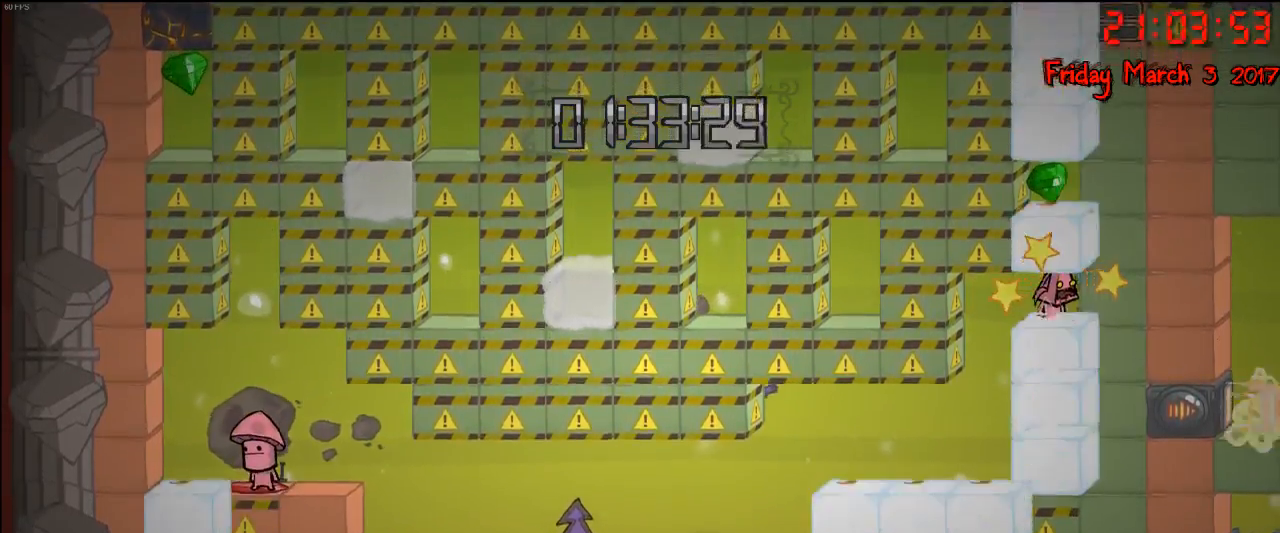
{"buttons": [], "left_stick": "center", "right_stick": "center", "events": [[17, "A", "down"], [200, "A", "up"], [267, "A", "down"], [483, "A", "up"]]}
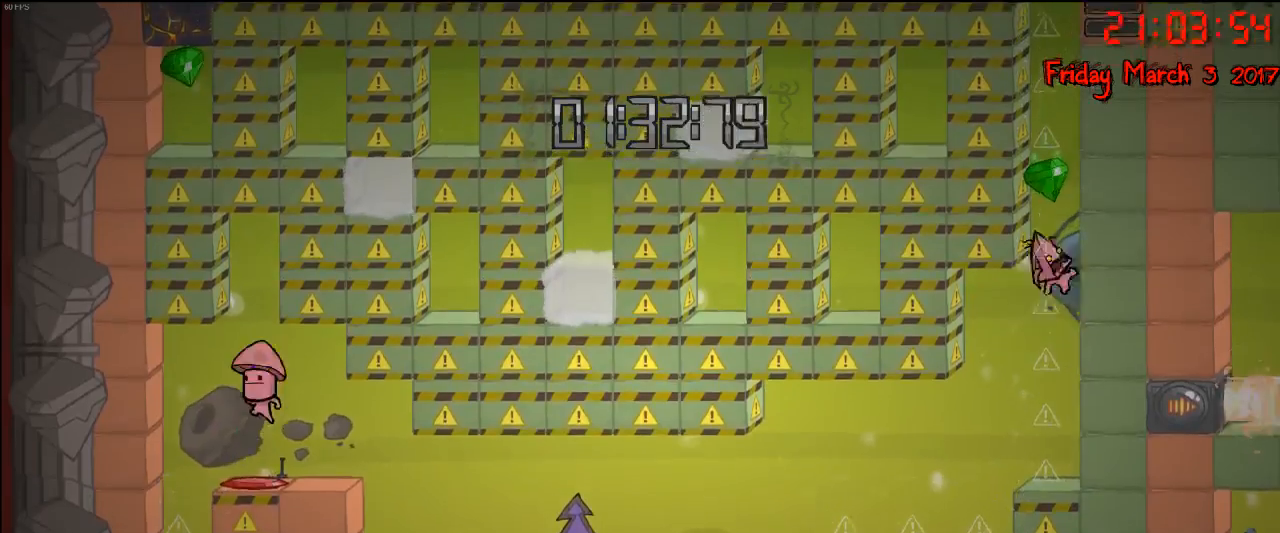
{"buttons": ["A"], "left_stick": "center", "right_stick": "center", "events": [[67, "A", "down"], [317, "A", "up"], [400, "A", "down"]]}
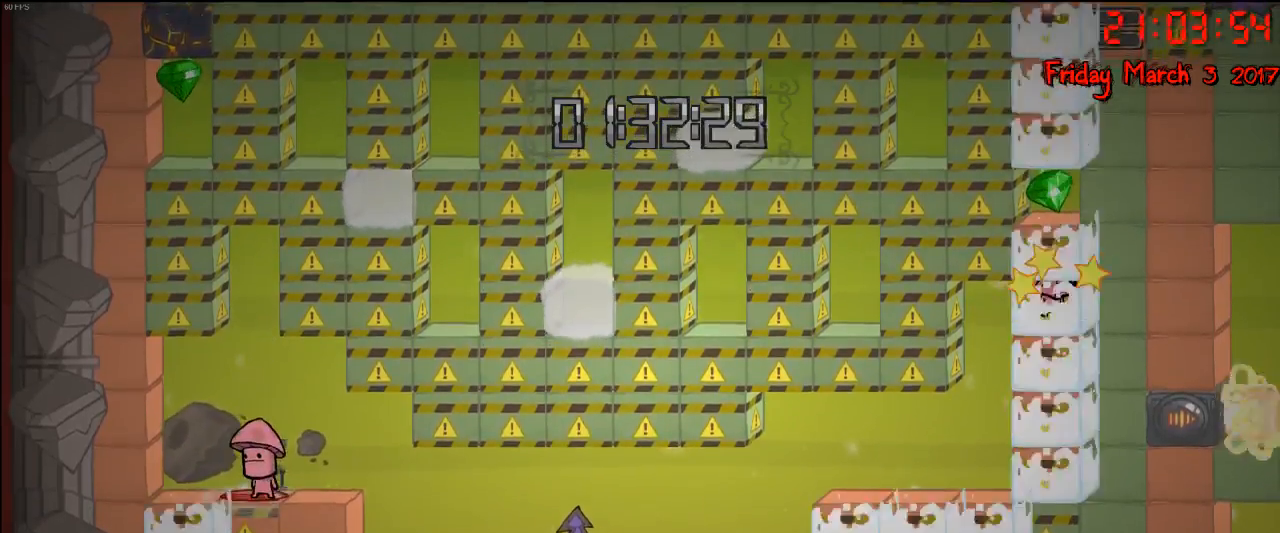
{"buttons": ["A"], "left_stick": "center", "right_stick": "center", "events": [[83, "A", "up"], [233, "A", "down"], [417, "A", "up"], [483, "A", "down"]]}
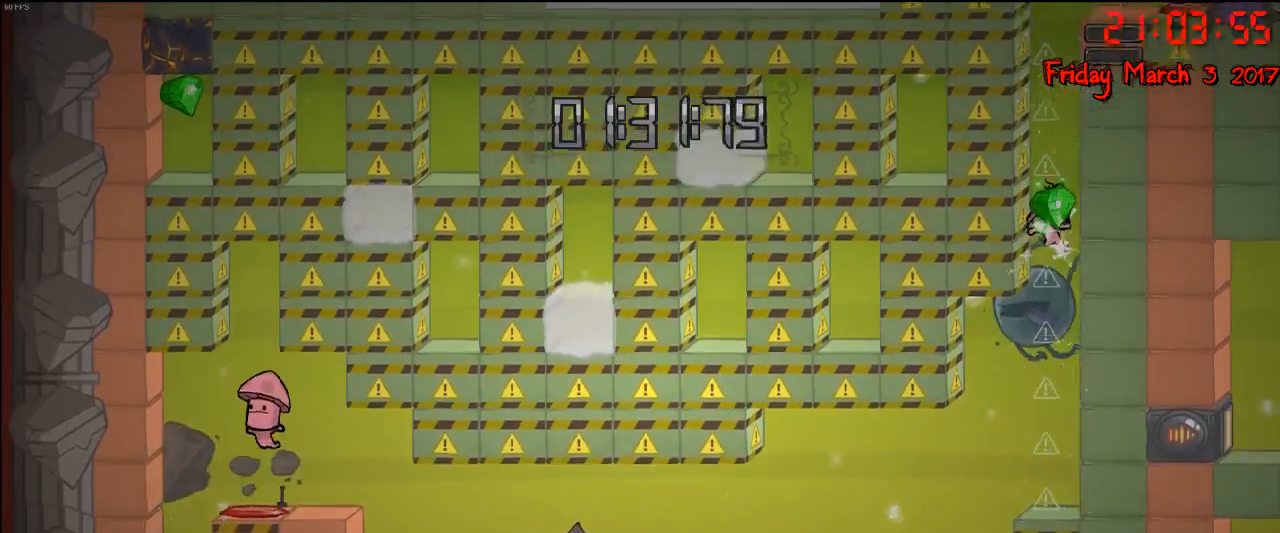
{"buttons": [], "left_stick": "center", "right_stick": "center", "events": [[167, "A", "up"], [217, "A", "down"], [400, "A", "up"]]}
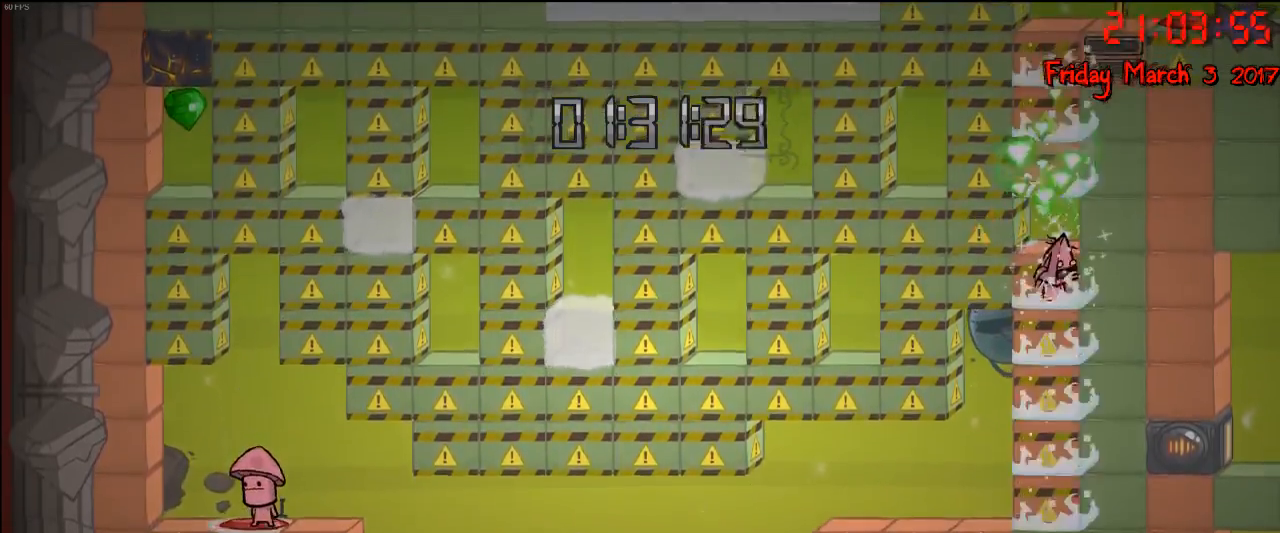
{"buttons": ["A"], "left_stick": "center", "right_stick": "center", "events": [[83, "A", "down"], [200, "A", "up"], [267, "A", "down"], [433, "A", "up"], [483, "A", "down"]]}
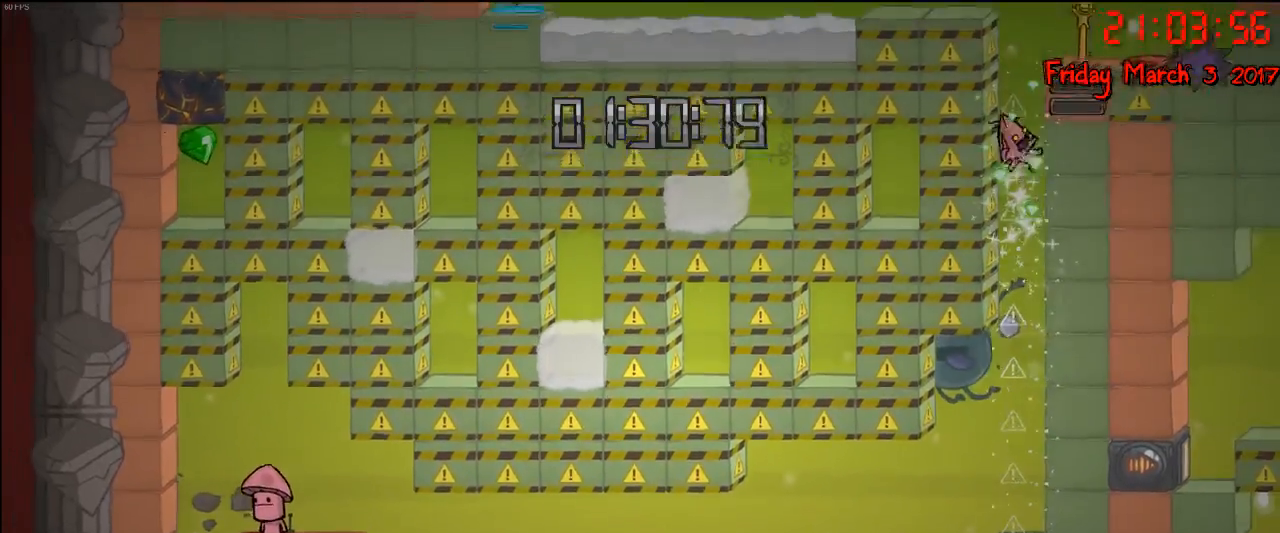
{"buttons": [], "left_stick": "center", "right_stick": "center", "events": [[200, "A", "up"], [300, "A", "down"], [483, "A", "up"]]}
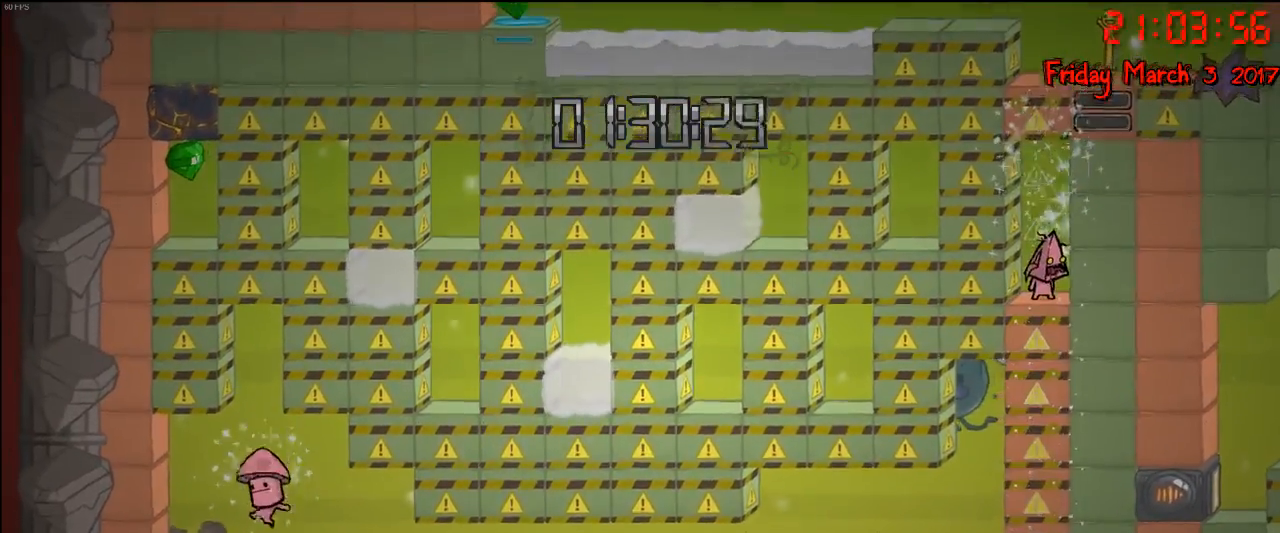
{"buttons": ["A"], "left_stick": "center", "right_stick": "center", "events": [[50, "A", "down"], [167, "A", "up"], [250, "A", "down"], [400, "A", "up"], [450, "A", "down"]]}
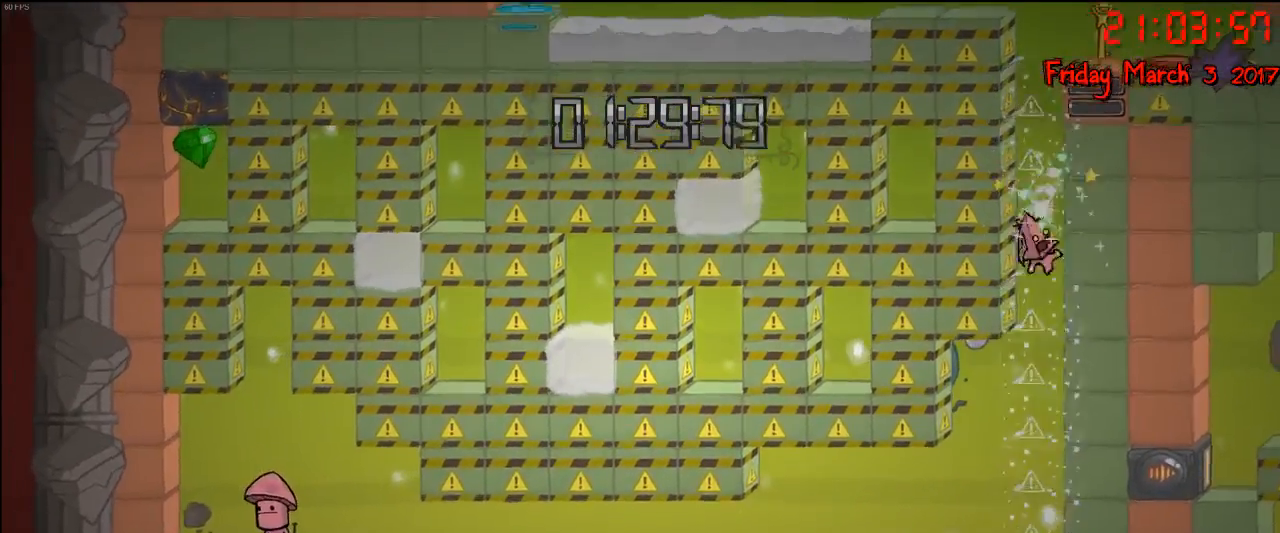
{"buttons": [], "left_stick": "center", "right_stick": "center", "events": [[83, "A", "up"], [167, "A", "down"], [300, "A", "up"], [333, "A", "down"], [483, "A", "up"]]}
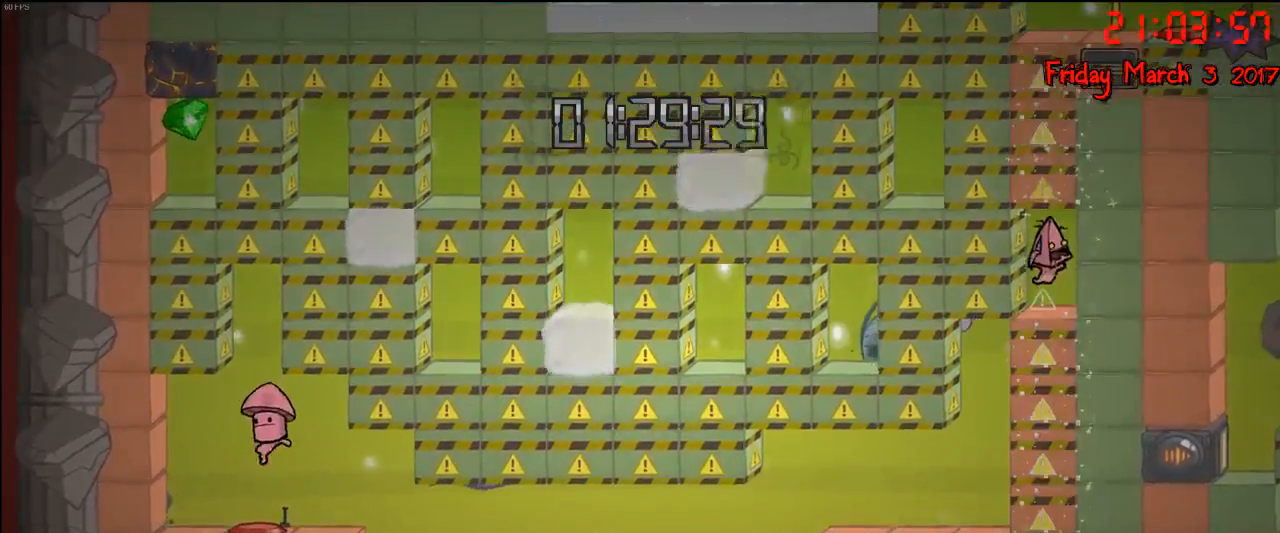
{"buttons": [], "left_stick": "center", "right_stick": "center", "events": [[67, "A", "down"], [217, "A", "up"]]}
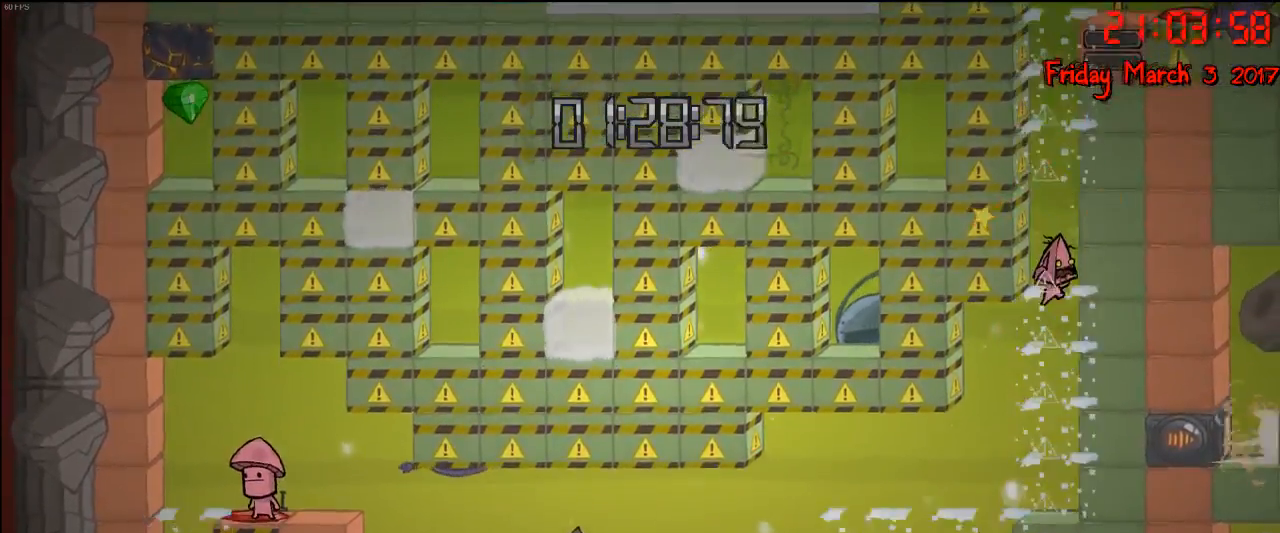
{"buttons": ["A"], "left_stick": "center", "right_stick": "center", "events": [[17, "A", "down"], [167, "A", "up"], [217, "A", "down"], [350, "A", "up"], [417, "A", "down"]]}
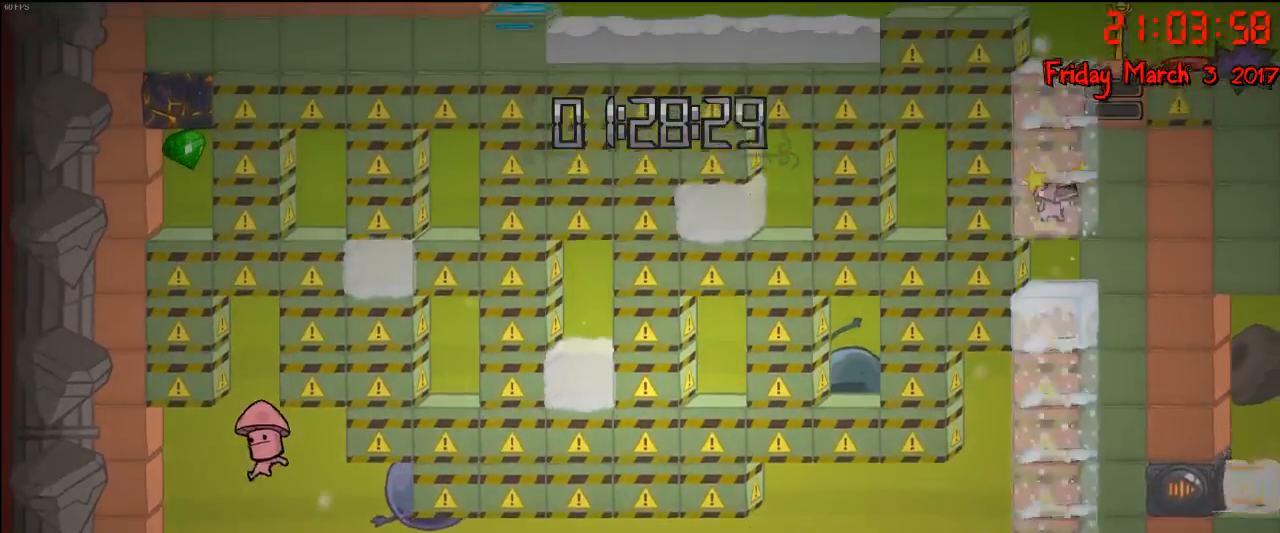
{"buttons": [], "left_stick": "center", "right_stick": "center", "events": [[133, "A", "up"], [300, "A", "down"], [433, "A", "up"]]}
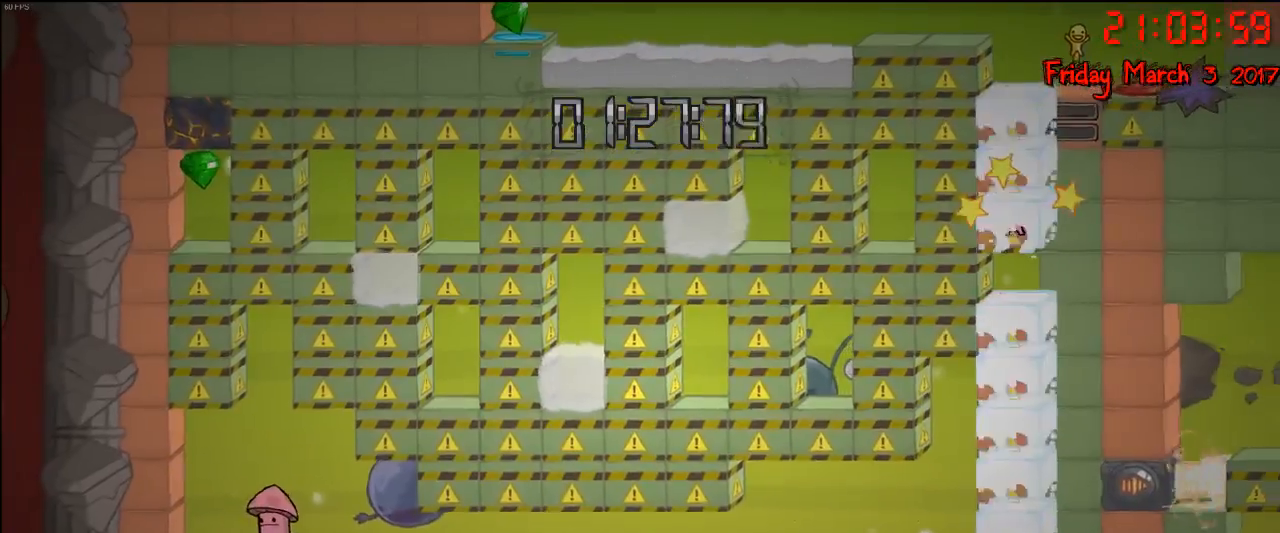
{"buttons": [], "left_stick": "center", "right_stick": "center", "events": [[17, "A", "down"], [150, "A", "up"], [200, "A", "down"], [300, "A", "up"], [367, "A", "down"], [467, "A", "up"]]}